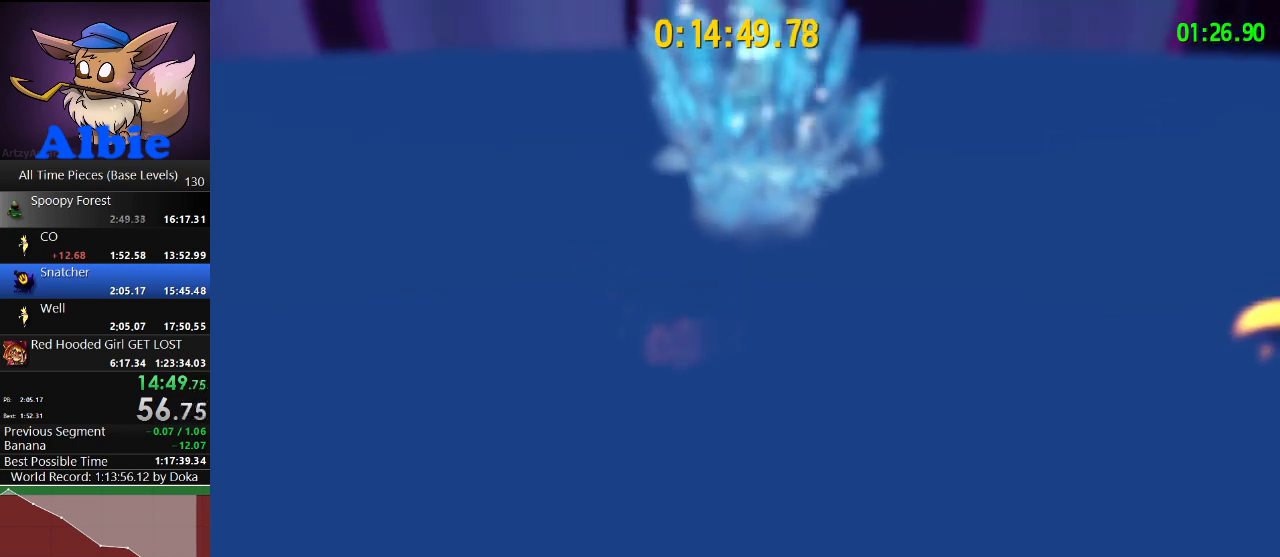
Gameplay with keyboard and mouse; each line is a JSON object with the keys and mouse buttons held at the frame after it. "events" lists presses ("down") and releases ("up") of "1", "2", "3", "4", "5", "a", "alt", "c", "caps_lock", "ctrl", "d", "e", "f", "g", "q", "r", "s", "shift", "space", "t", "tab", "v", "w", "x", "z", "mouse_left", "mouse_wheel" and "mouse_right" between this image and that frame as [ms after this image, input, new state], when the widget could be followed in between. "mouse_left", "mouse_wheel", "mouse_right" = the "left", "wheel", "right" buttons of the "mouse" list. No other keys are recorded. "wheel" means that the mouse wheel is clicked or scrolled. "mouse_move" is the direction in which the mouse moves at that frame (one of eight, or "still"), when it could be read.
{"keys": [], "mouse": [], "mouse_move": "still", "events": []}
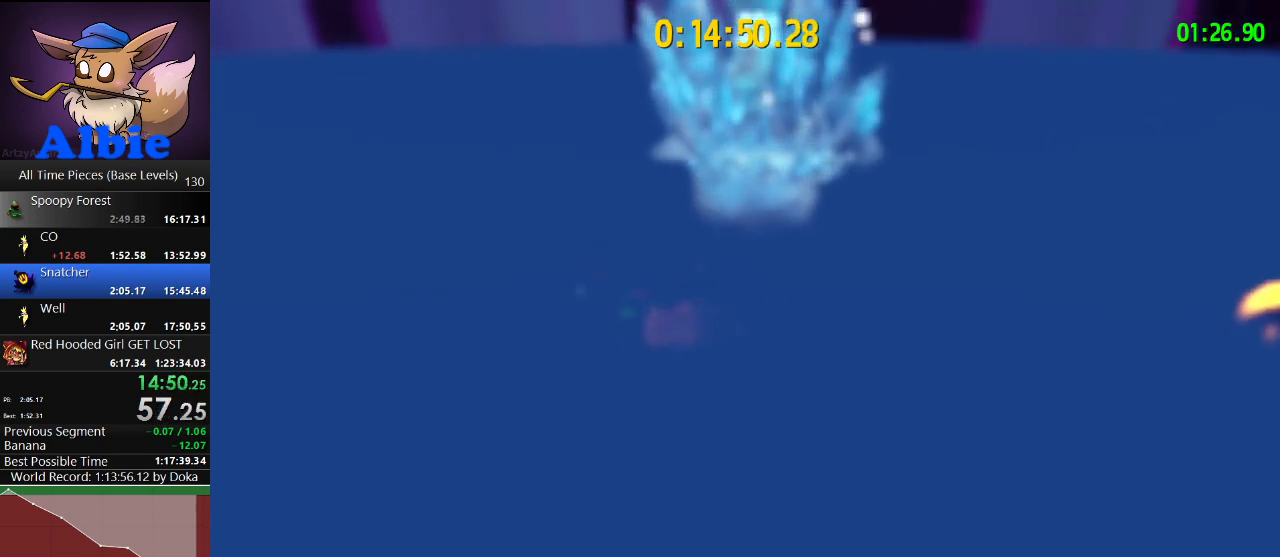
{"keys": [], "mouse": [], "mouse_move": "still", "events": []}
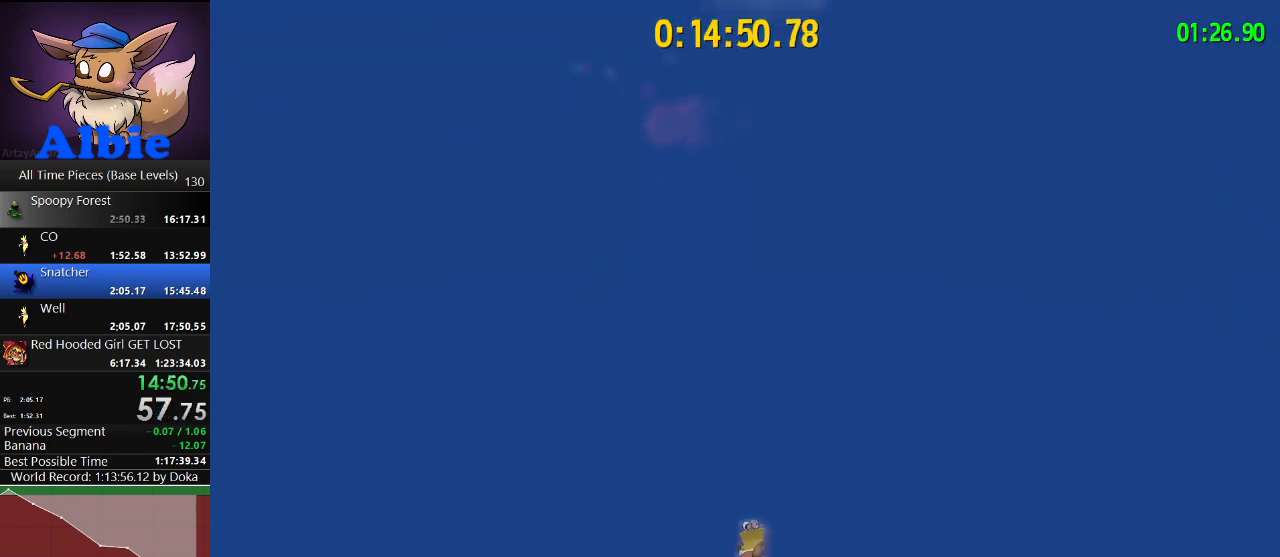
{"keys": [], "mouse": [], "mouse_move": "still", "events": [[67, "a", "down"], [167, "a", "up"]]}
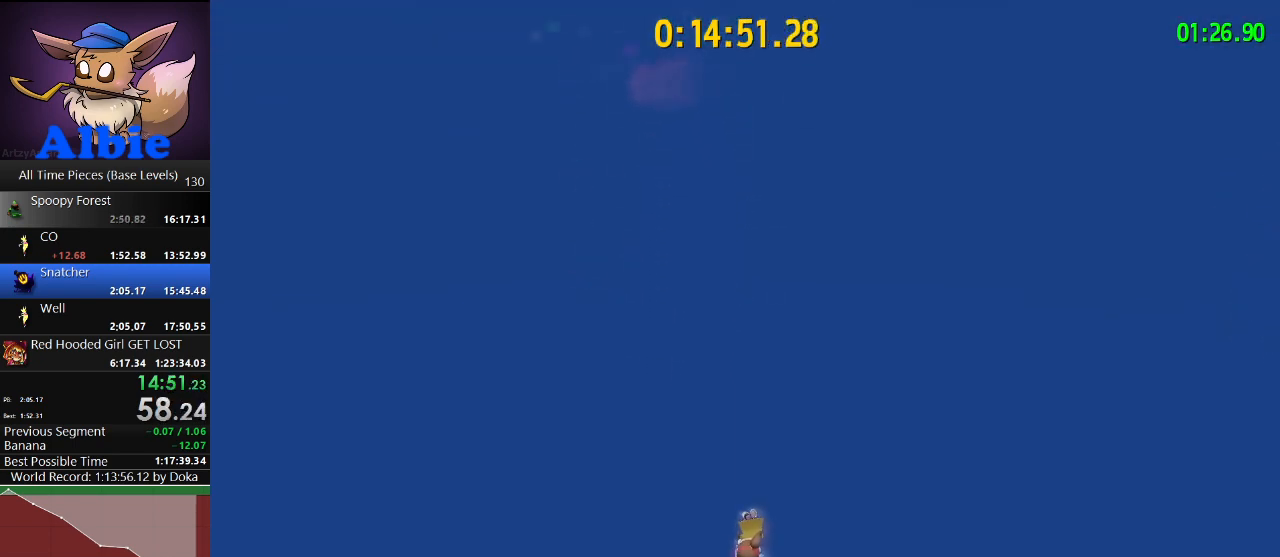
{"keys": [], "mouse": [], "mouse_move": "up", "events": []}
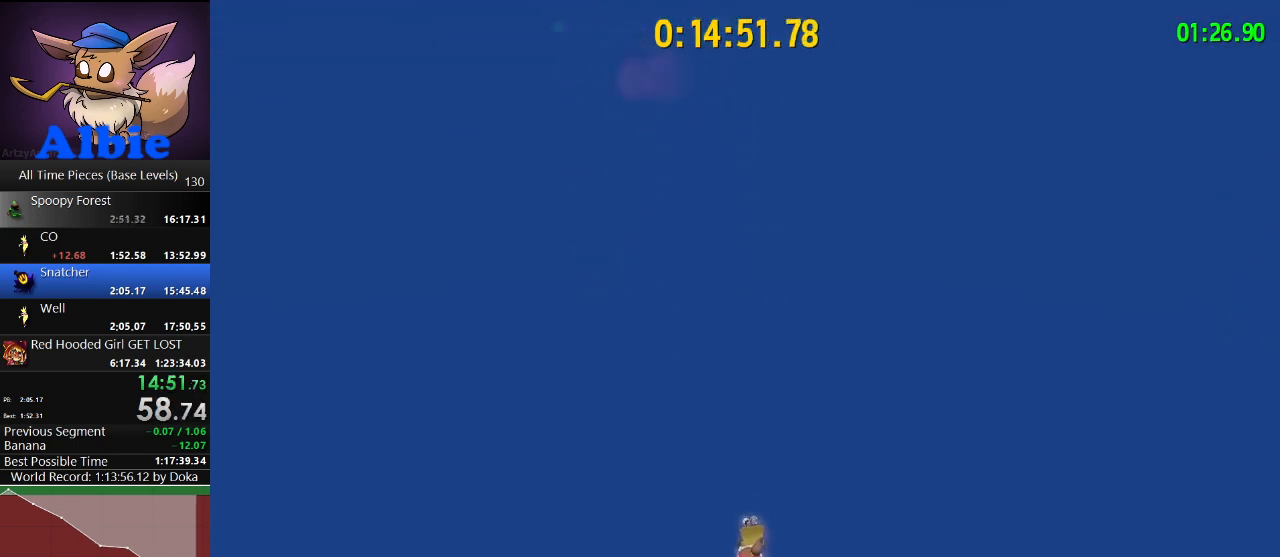
{"keys": [], "mouse": [], "mouse_move": "right", "events": []}
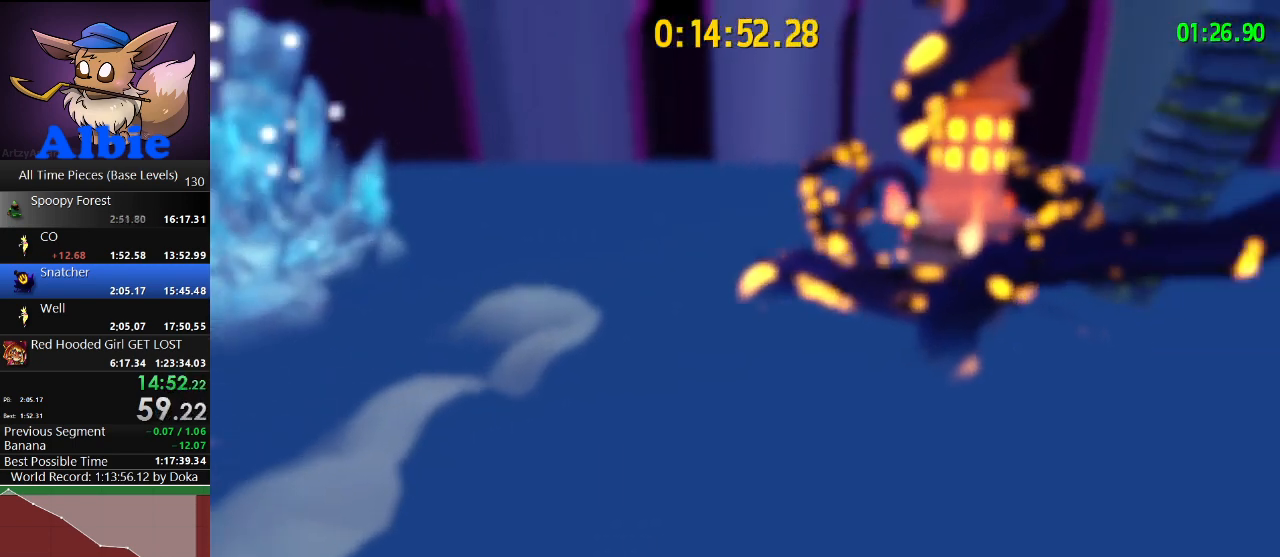
{"keys": [], "mouse": [], "mouse_move": "still", "events": []}
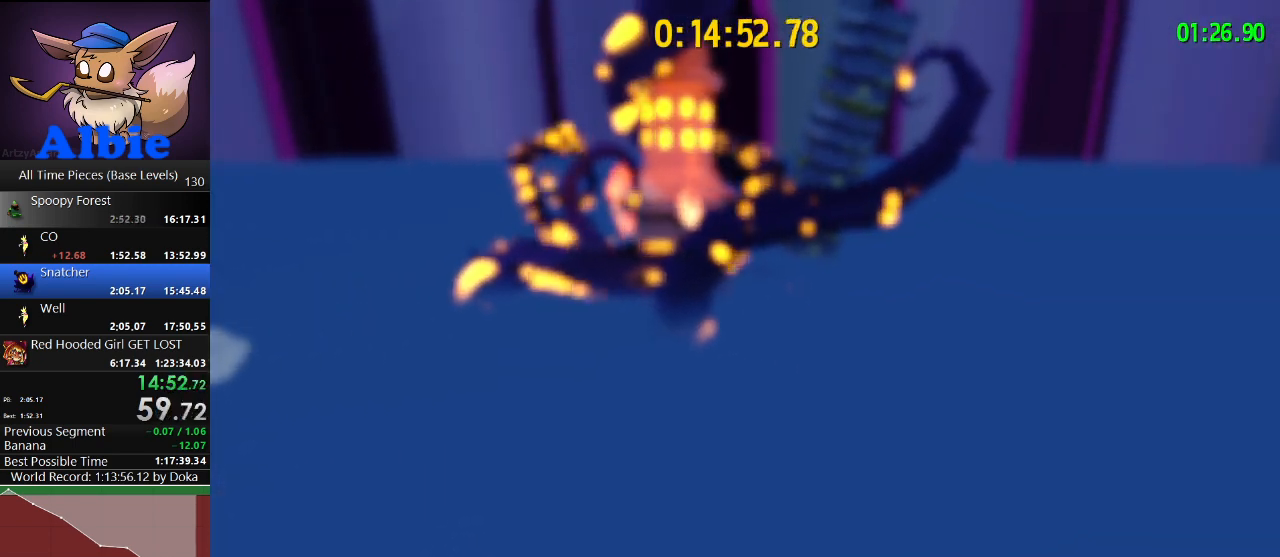
{"keys": [], "mouse": [], "mouse_move": "left", "events": []}
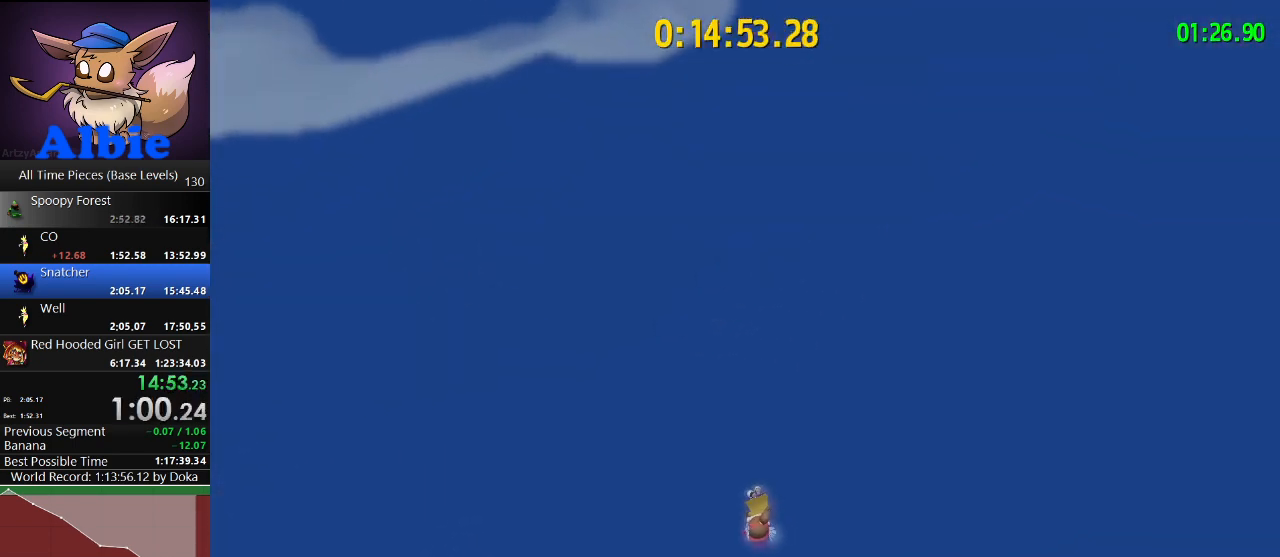
{"keys": [], "mouse": [], "mouse_move": "left", "events": []}
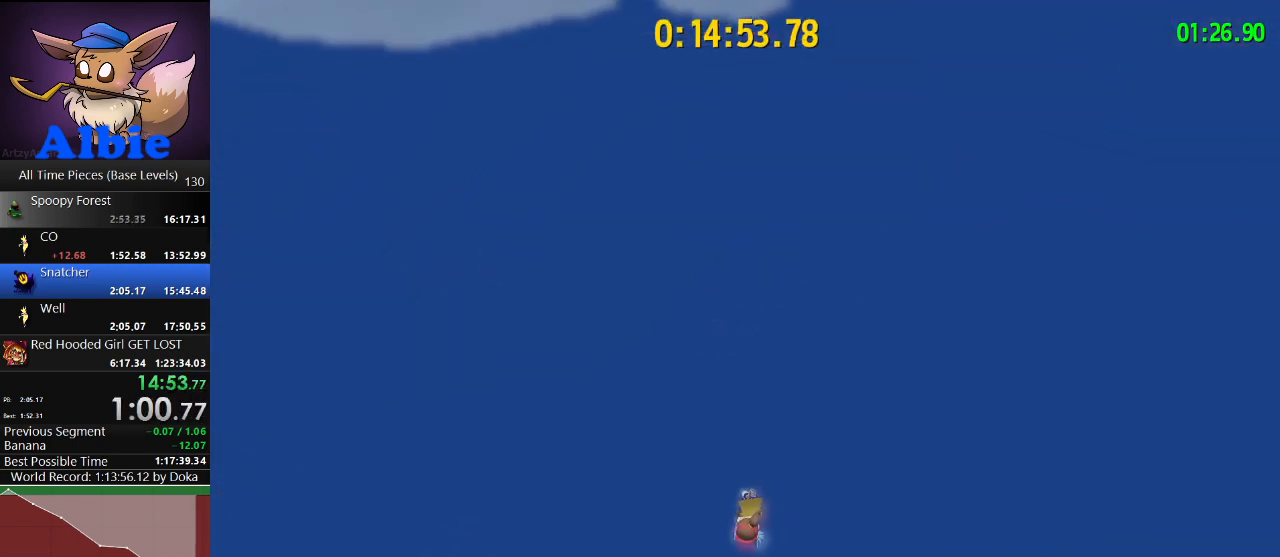
{"keys": [], "mouse": [], "mouse_move": "still", "events": []}
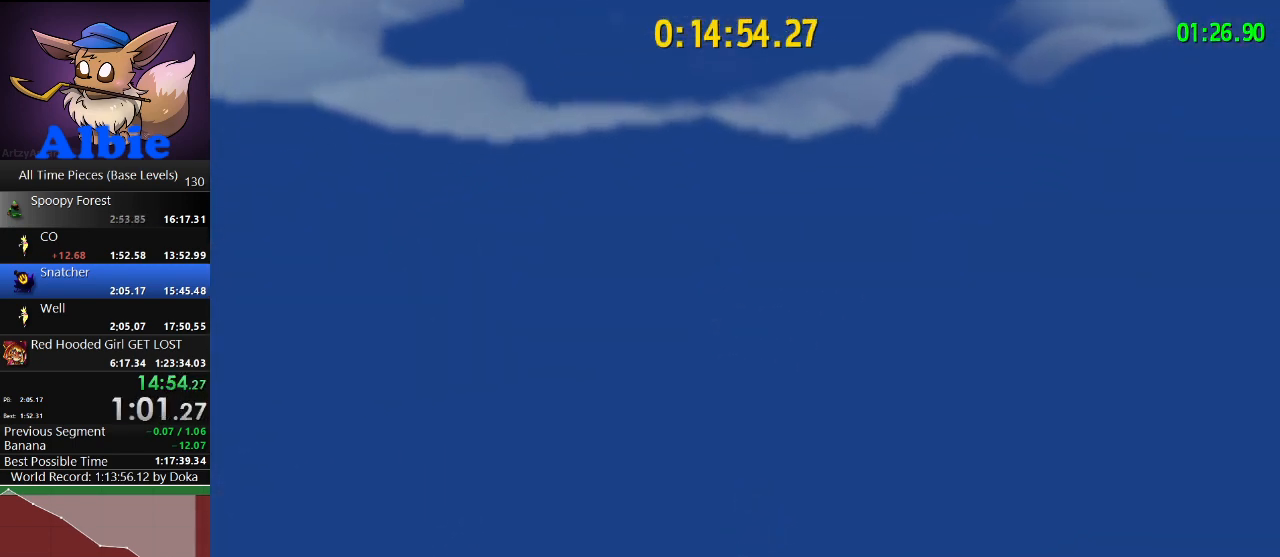
{"keys": [], "mouse": [], "mouse_move": "still", "events": []}
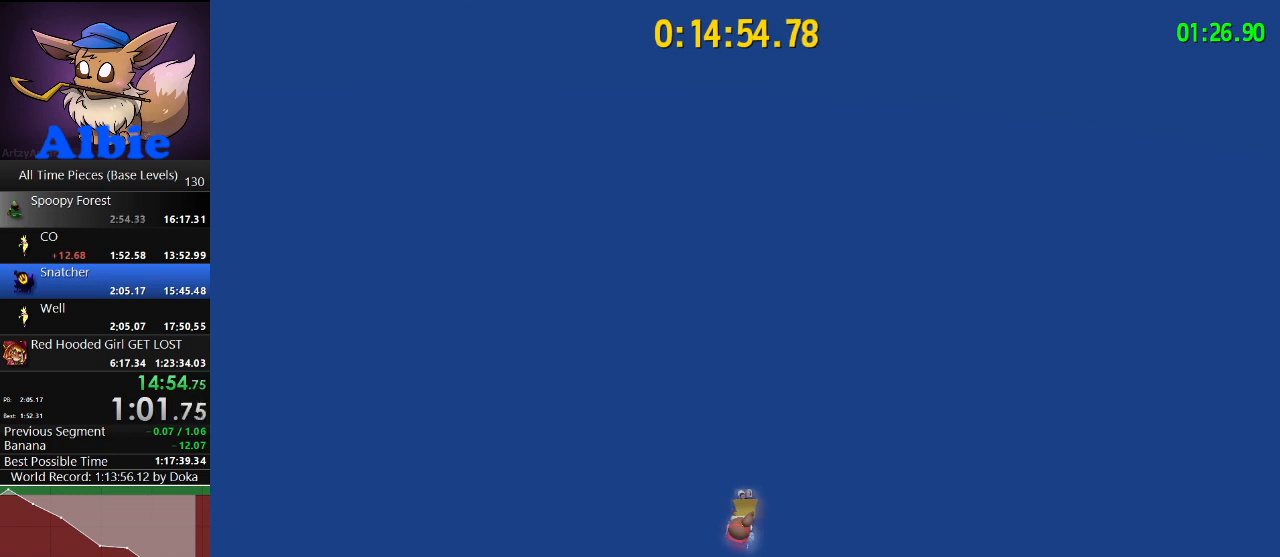
{"keys": [], "mouse": [], "mouse_move": "still", "events": []}
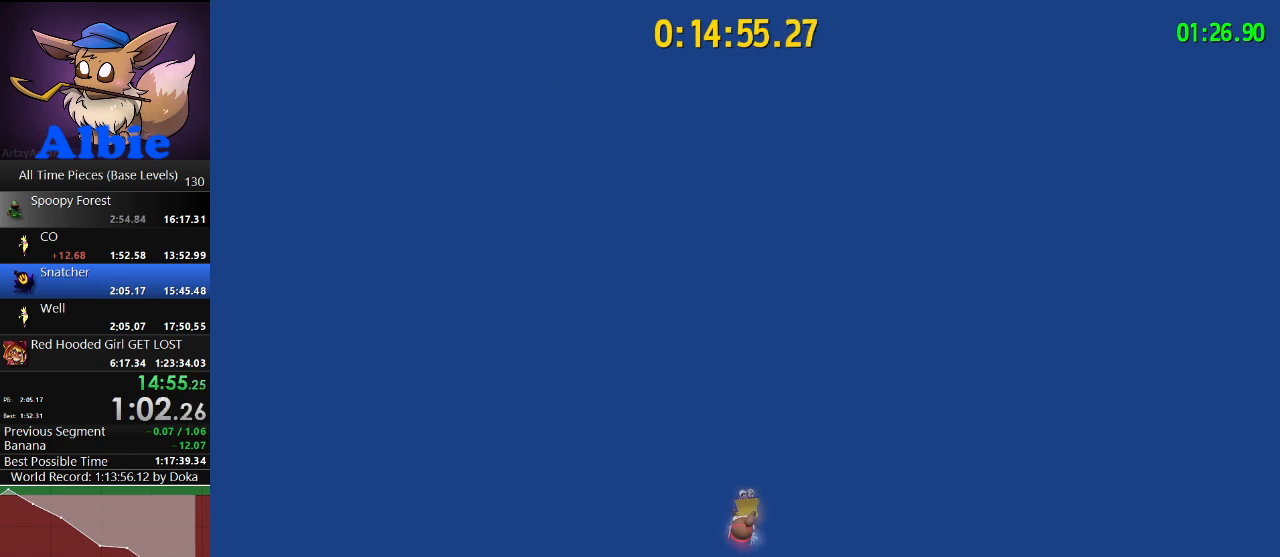
{"keys": [], "mouse": [], "mouse_move": "still", "events": []}
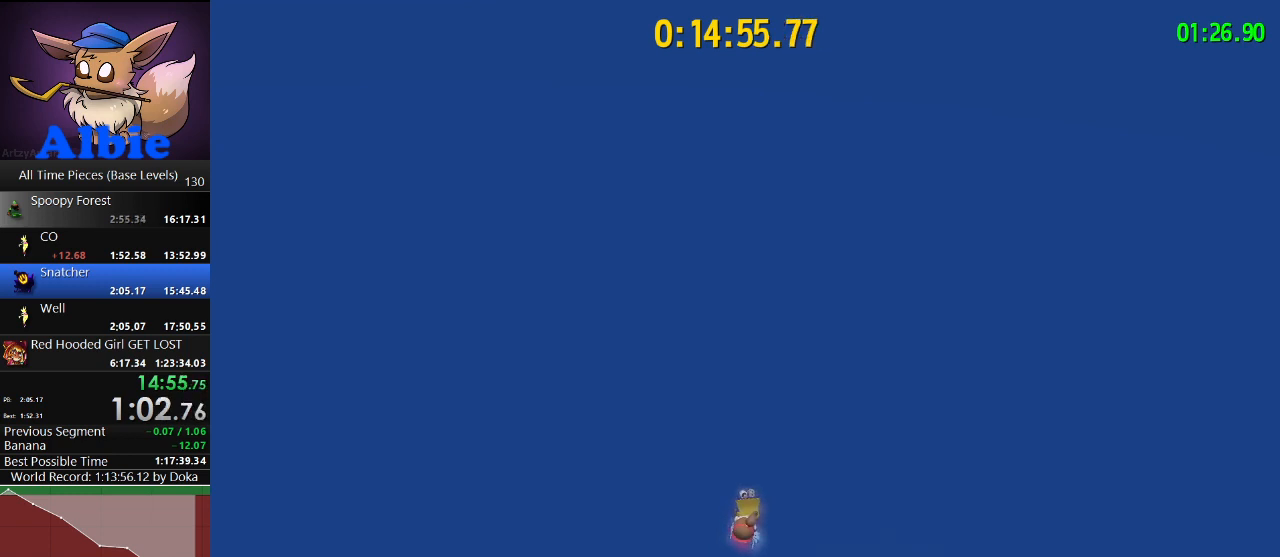
{"keys": [], "mouse": [], "mouse_move": "still", "events": []}
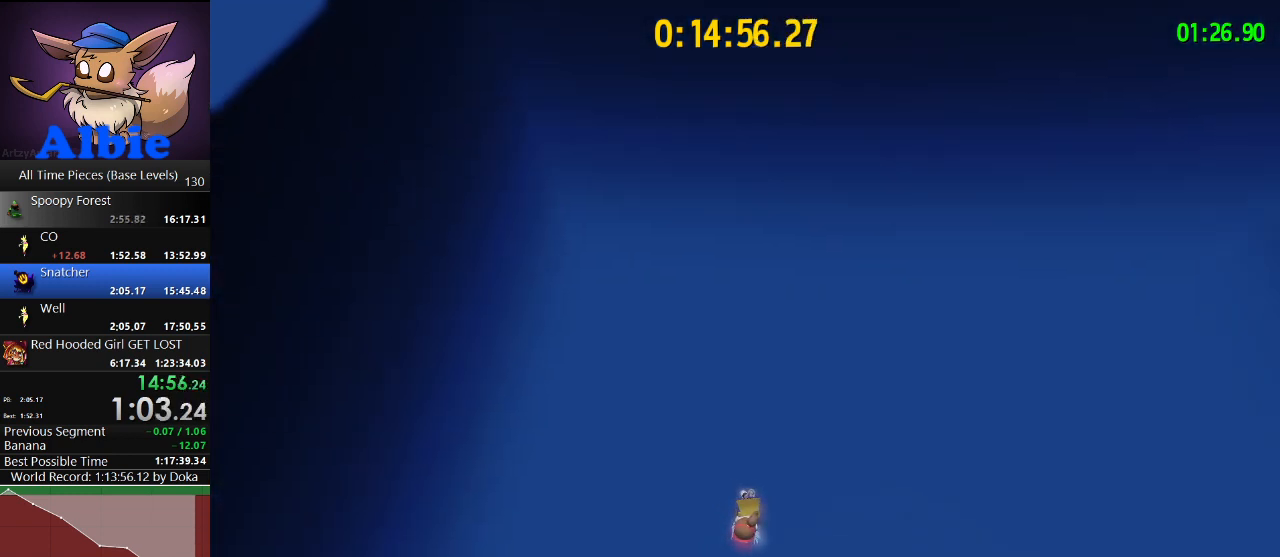
{"keys": [], "mouse": [], "mouse_move": "right", "events": []}
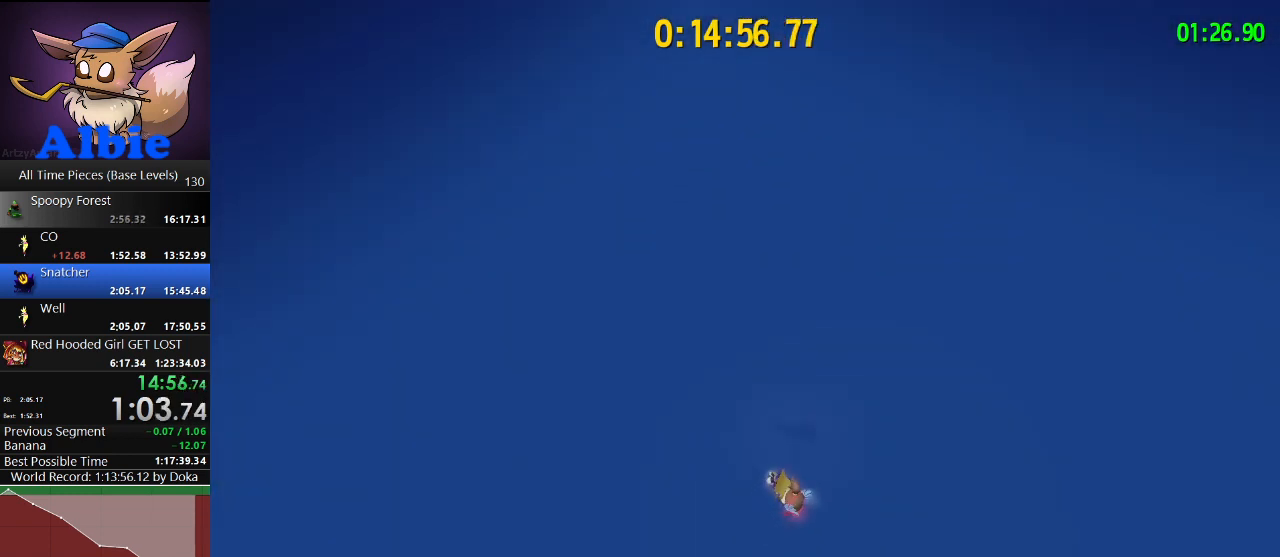
{"keys": [], "mouse": [], "mouse_move": "right", "events": []}
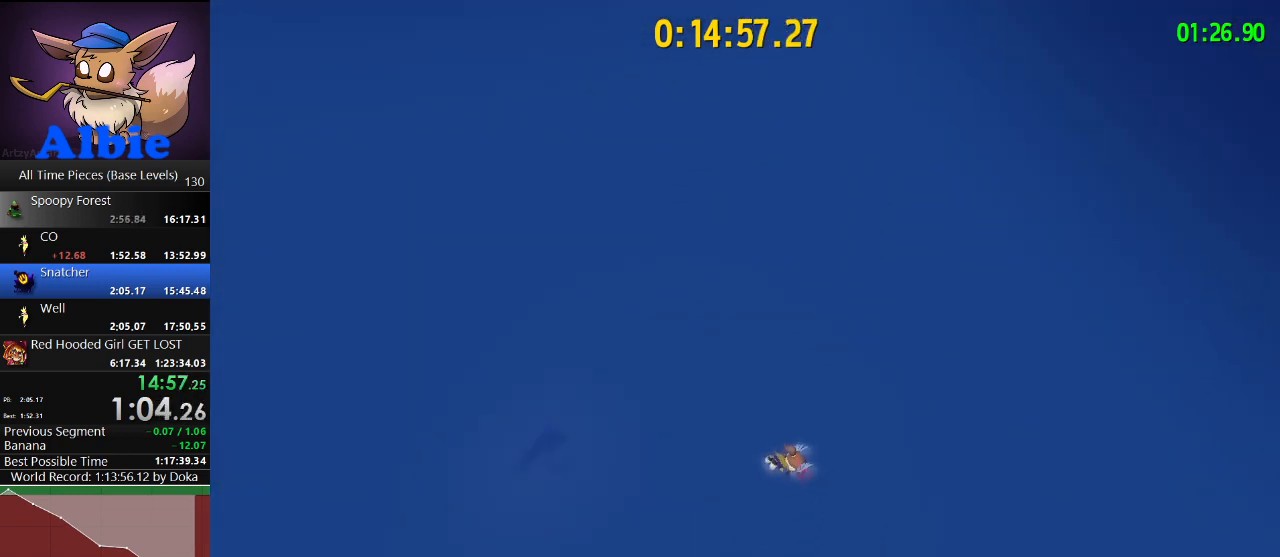
{"keys": [], "mouse": [], "mouse_move": "right", "events": []}
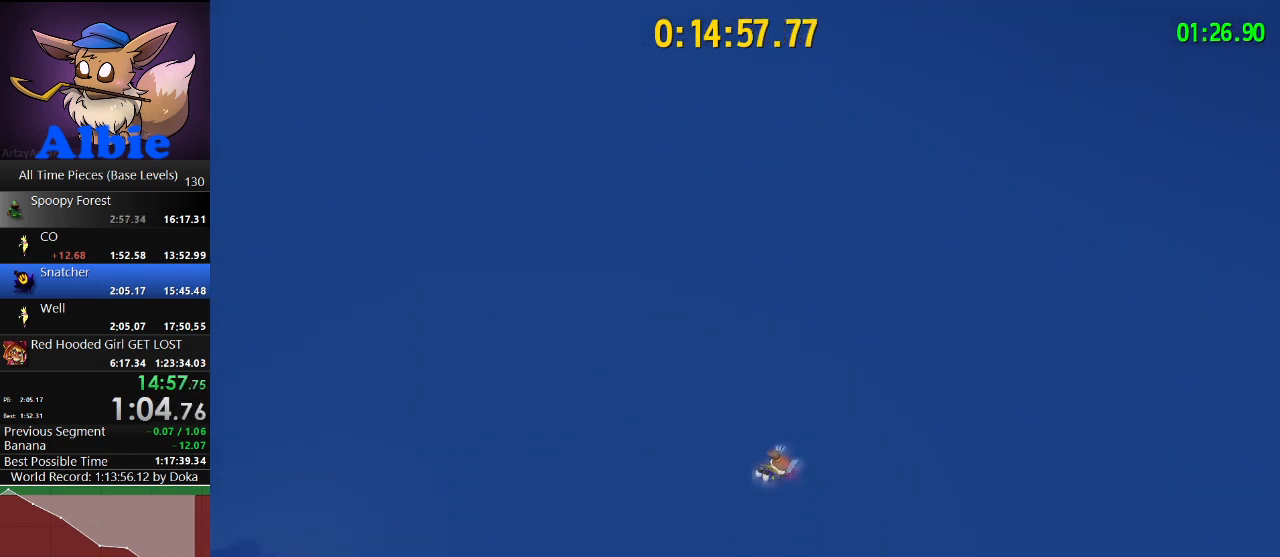
{"keys": ["w"], "mouse": ["right"], "mouse_move": "up-right", "events": [[400, "mouse_right", "down"], [467, "w", "down"]]}
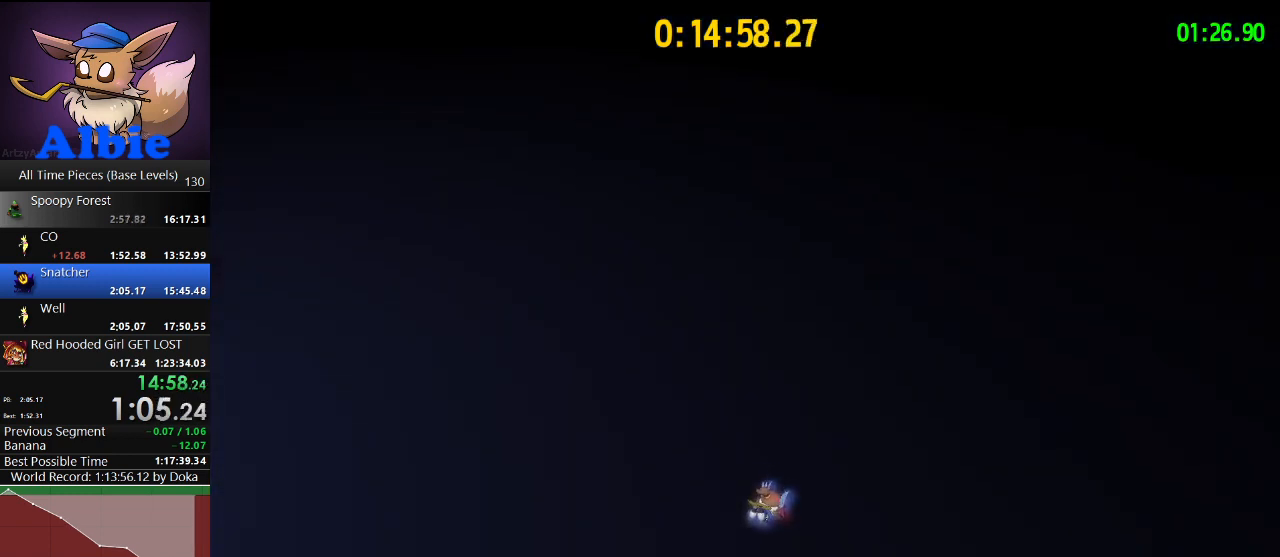
{"keys": ["w"], "mouse": ["right"], "mouse_move": "up-left", "events": [[333, "shift", "down"], [467, "shift", "up"]]}
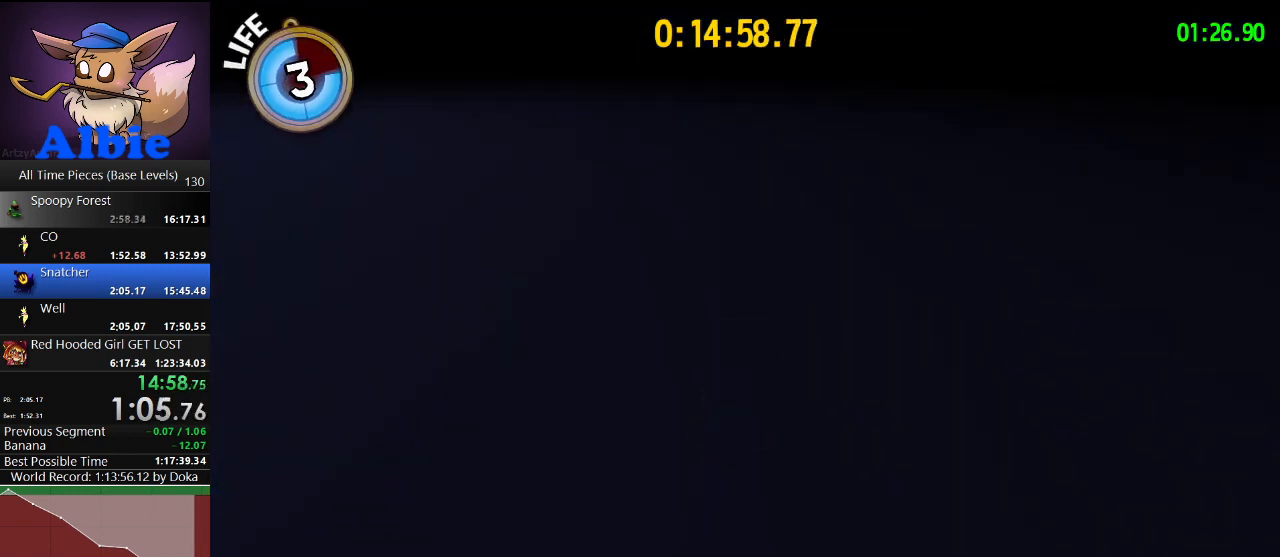
{"keys": ["w"], "mouse": ["right"], "mouse_move": "up-left", "events": [[167, "space", "down"], [233, "space", "up"], [333, "space", "down"], [400, "space", "up"]]}
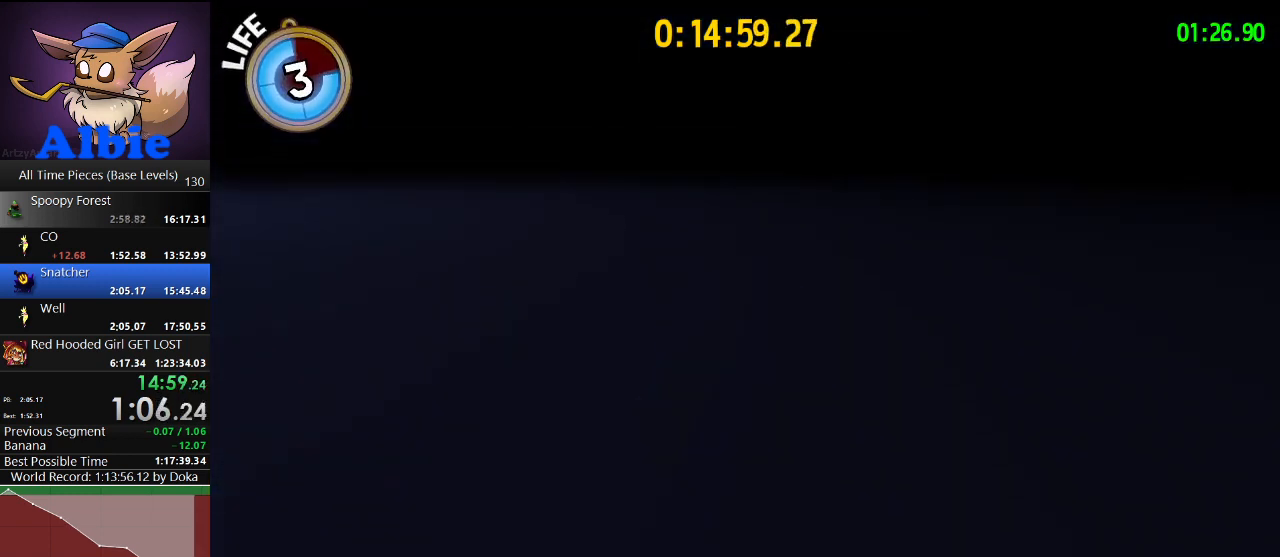
{"keys": ["w"], "mouse": ["right"], "mouse_move": "still", "events": [[267, "shift", "down"], [467, "shift", "up"]]}
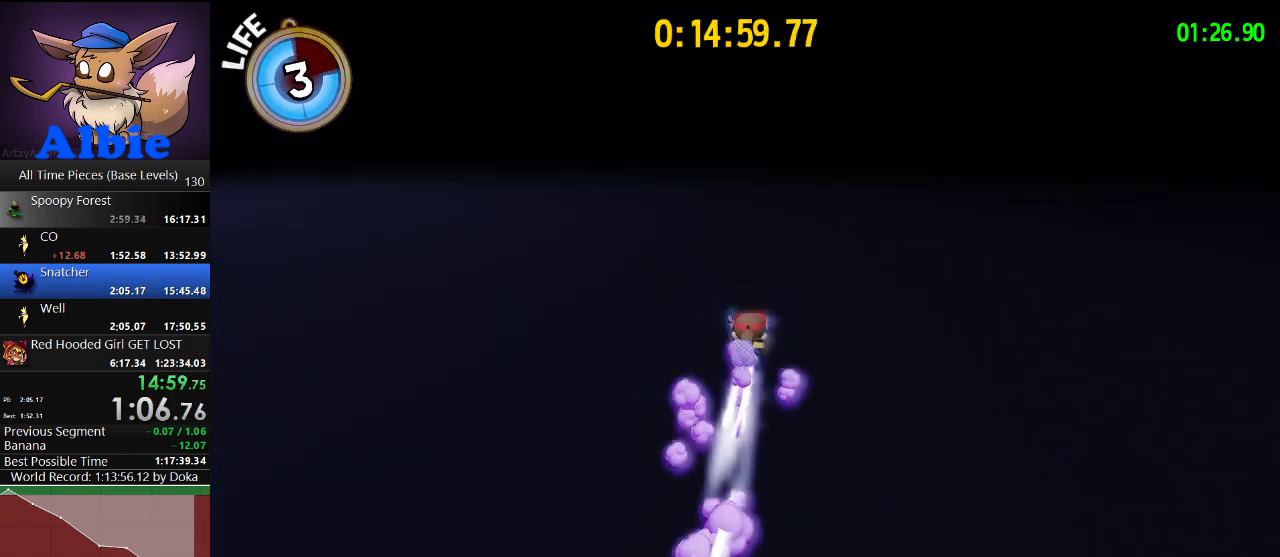
{"keys": ["w"], "mouse": ["right"], "mouse_move": "left", "events": [[233, "shift", "down"], [367, "shift", "up"]]}